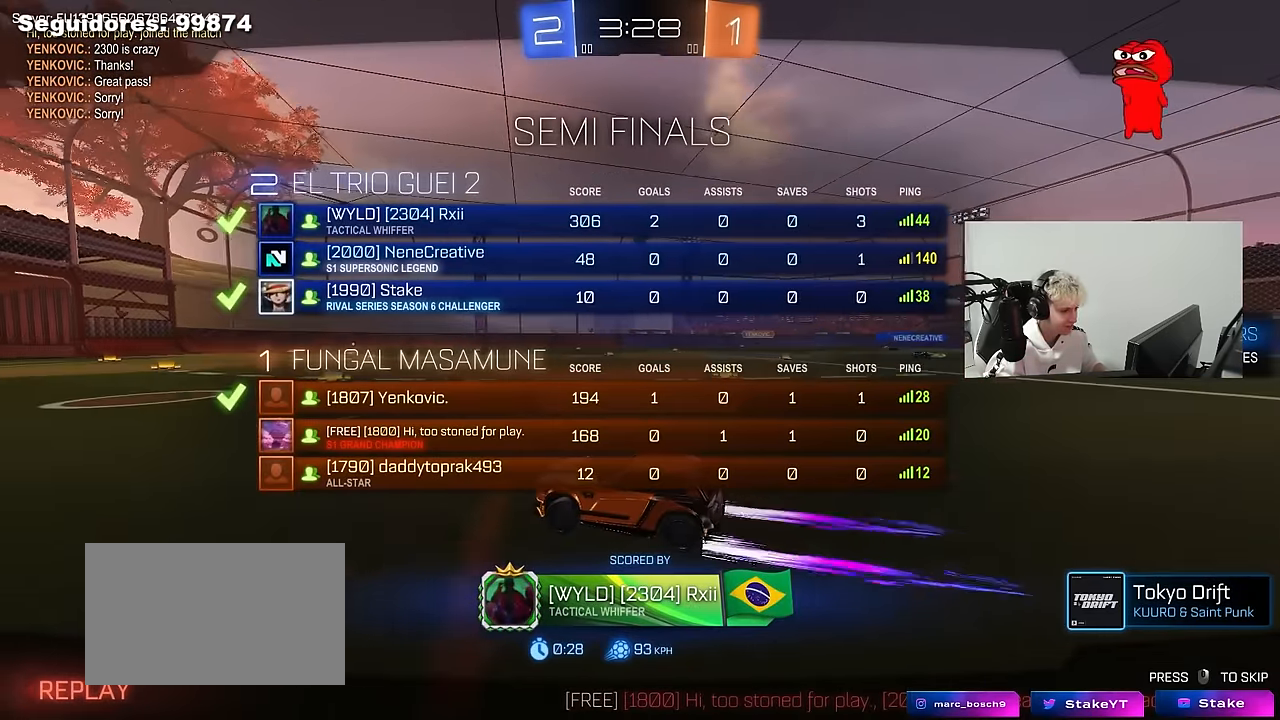
Gameplay with keyboard and mouse; each line is a JSON object with the keys and mouse buttons held at the frame after it. "events" lists presses ("down") and releases ("up") of "1", "2", "3", "4", "5", "a", "alt", "c", "caps_lock", "ctrl", "d", "e", "f", "g", "q", "r", "s", "shift", "space", "t", "tab", "v", "w", "x", "z", "mouse_left", "mouse_wheel" and "mouse_right" between this image and that frame as [ms after this image, input, new state], when the widget could be followed in between. "mouse_left", "mouse_wheel", "mouse_right" = the "left", "wheel", "right" buttons of the "mouse" list. No other keys are recorded. "wheel" means that the mouse wheel is clicked or scrolled. "mouse_move" is the direction in which the mouse moves at that frame (one of eight, or "still"), when it could be read.
{"keys": ["tab"], "mouse": ["right"], "mouse_move": "still", "events": [[200, "mouse_right", "up"], [333, "mouse_right", "down"]]}
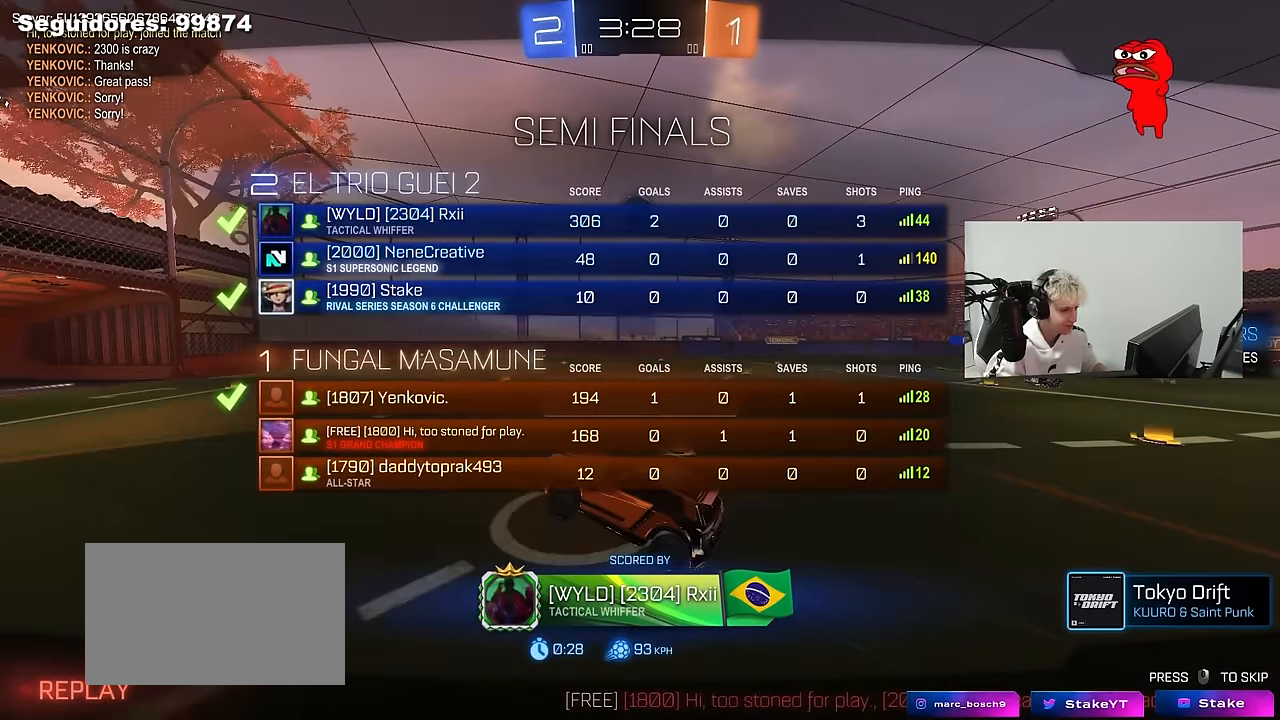
{"keys": [], "mouse": [], "mouse_move": "still", "events": [[67, "mouse_right", "up"], [67, "tab", "up"]]}
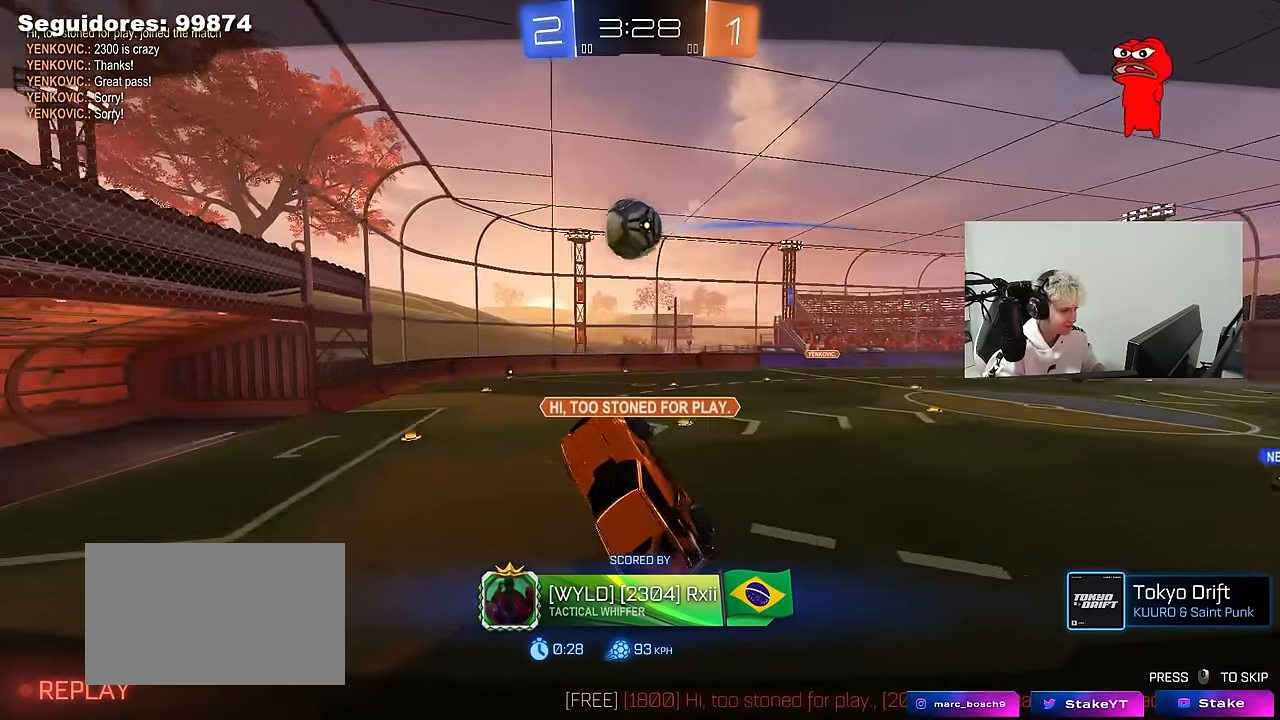
{"keys": [], "mouse": [], "mouse_move": "still", "events": []}
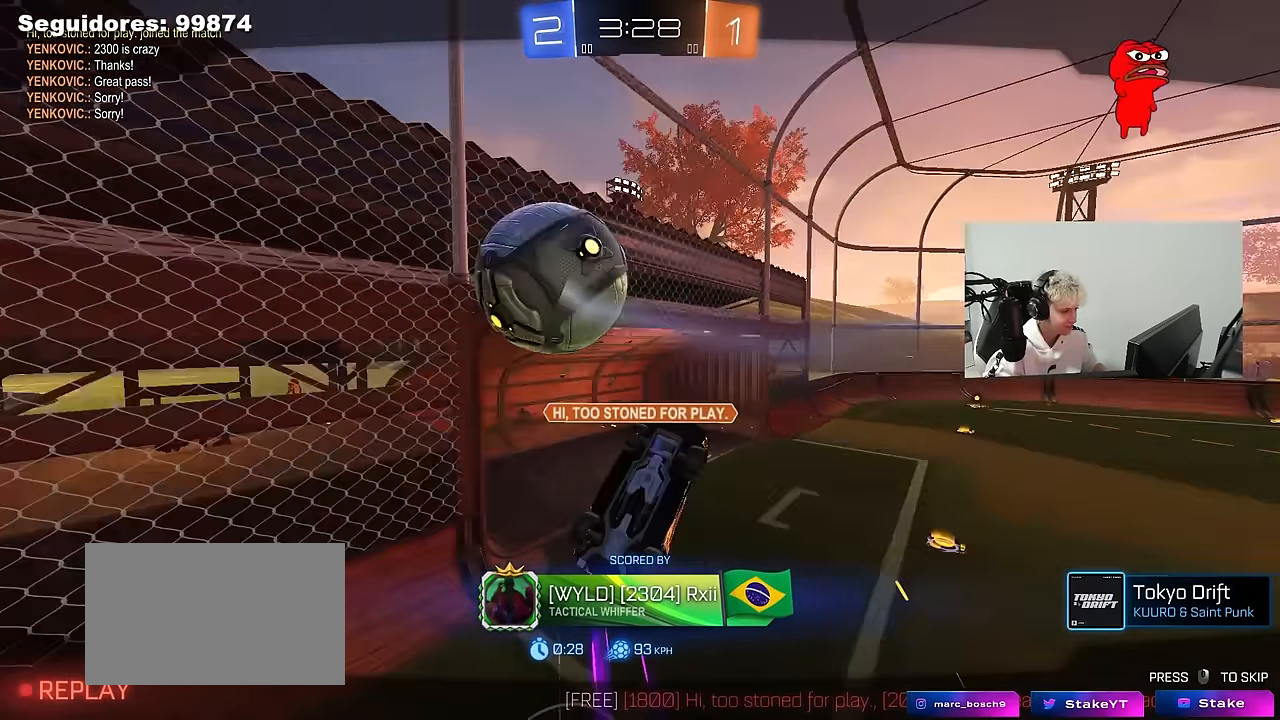
{"keys": [], "mouse": ["right"], "mouse_move": "still", "events": [[467, "mouse_right", "down"]]}
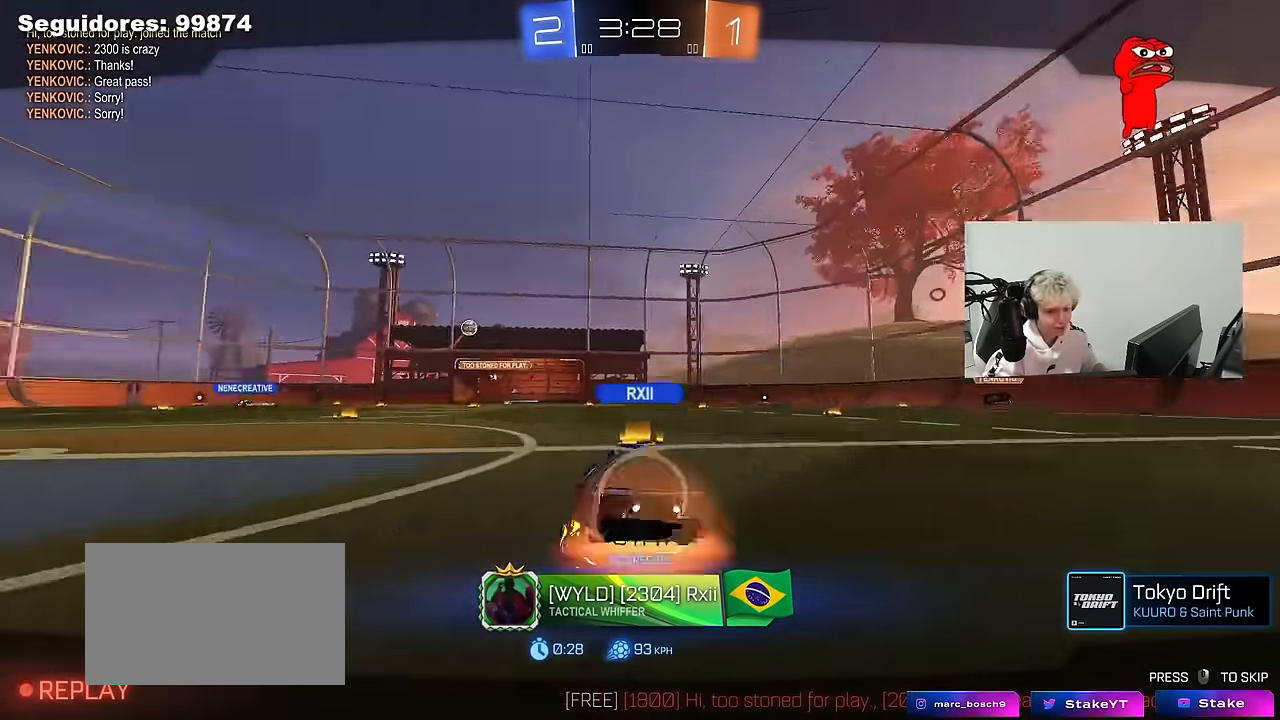
{"keys": [], "mouse": [], "mouse_move": "still", "events": [[167, "mouse_right", "up"], [250, "mouse_right", "down"], [483, "mouse_right", "up"]]}
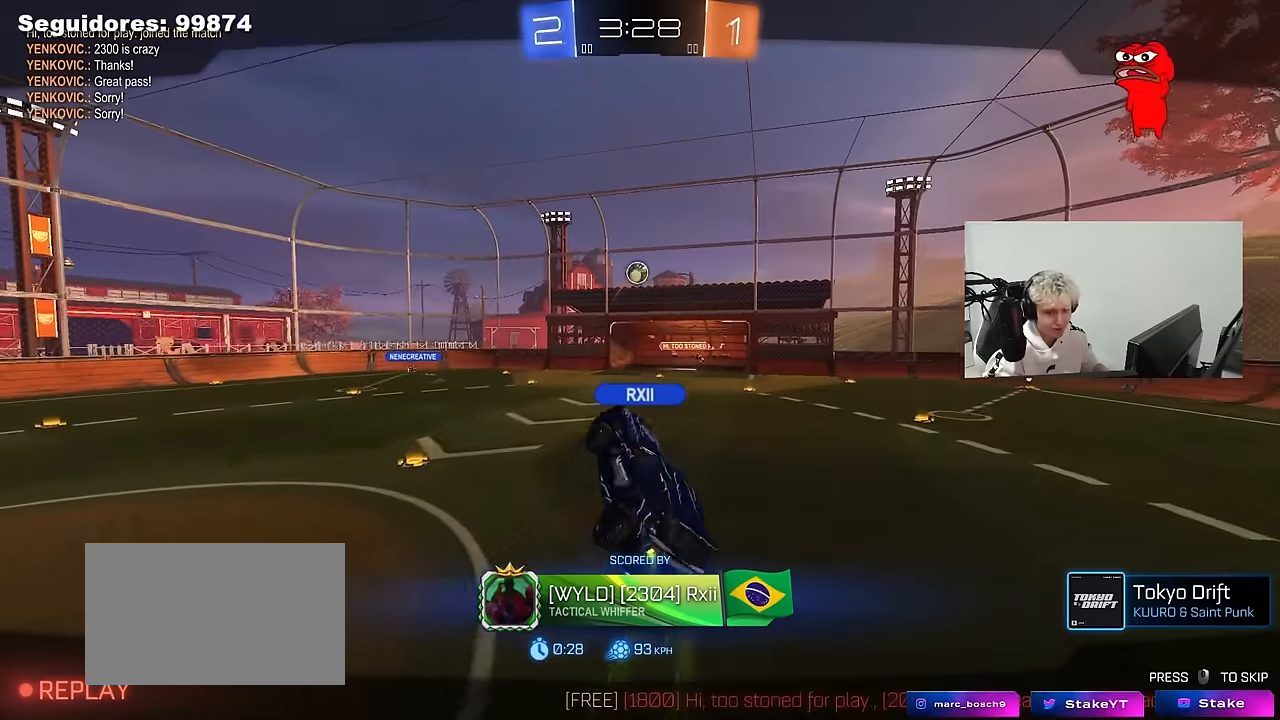
{"keys": [], "mouse": ["right"], "mouse_move": "still", "events": [[83, "mouse_right", "down"], [317, "mouse_right", "up"], [417, "mouse_right", "down"]]}
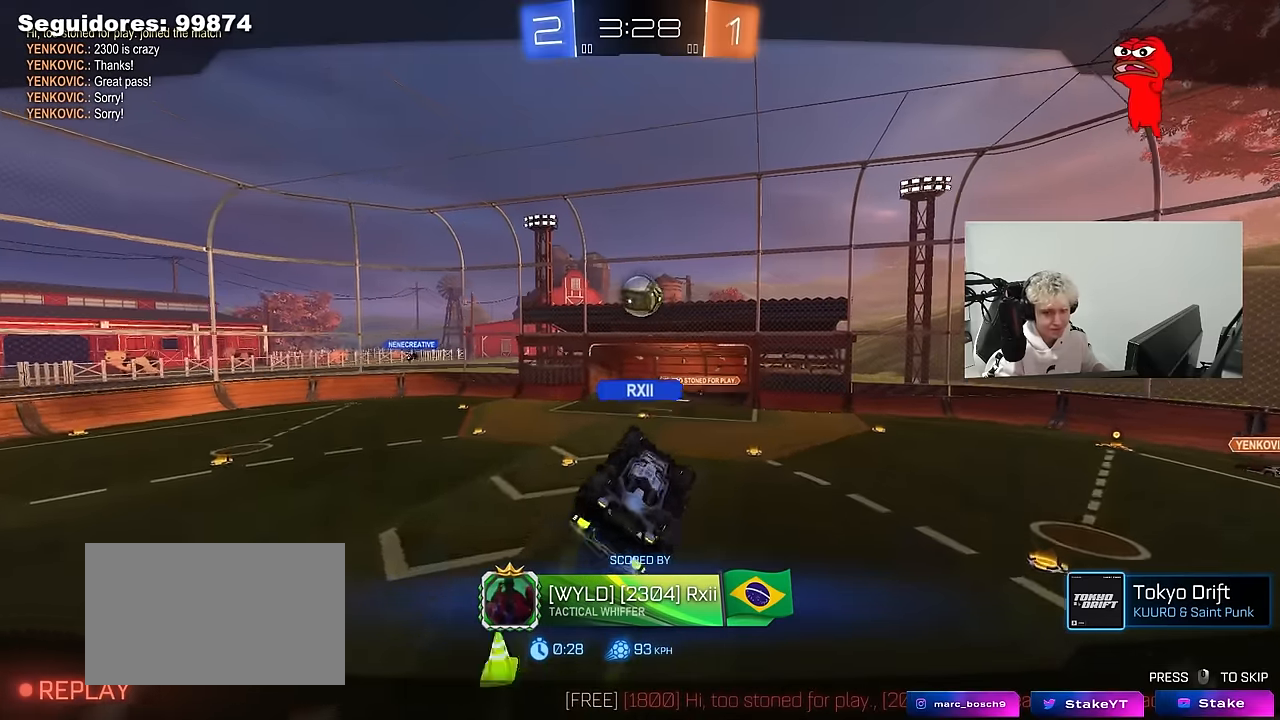
{"keys": [], "mouse": ["right"], "mouse_move": "still", "events": [[100, "mouse_right", "up"], [183, "mouse_right", "down"], [383, "mouse_right", "up"], [467, "mouse_right", "down"]]}
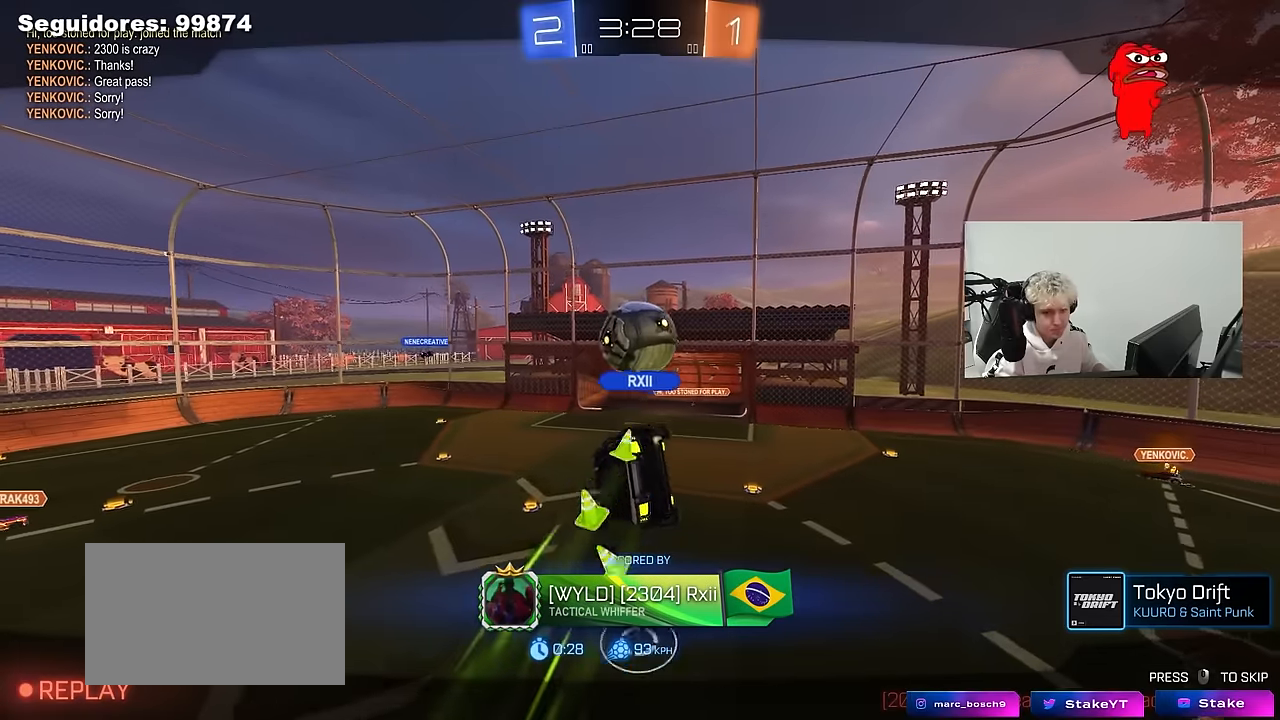
{"keys": [], "mouse": [], "mouse_move": "still", "events": [[167, "mouse_right", "up"], [250, "mouse_right", "down"], [483, "mouse_right", "up"]]}
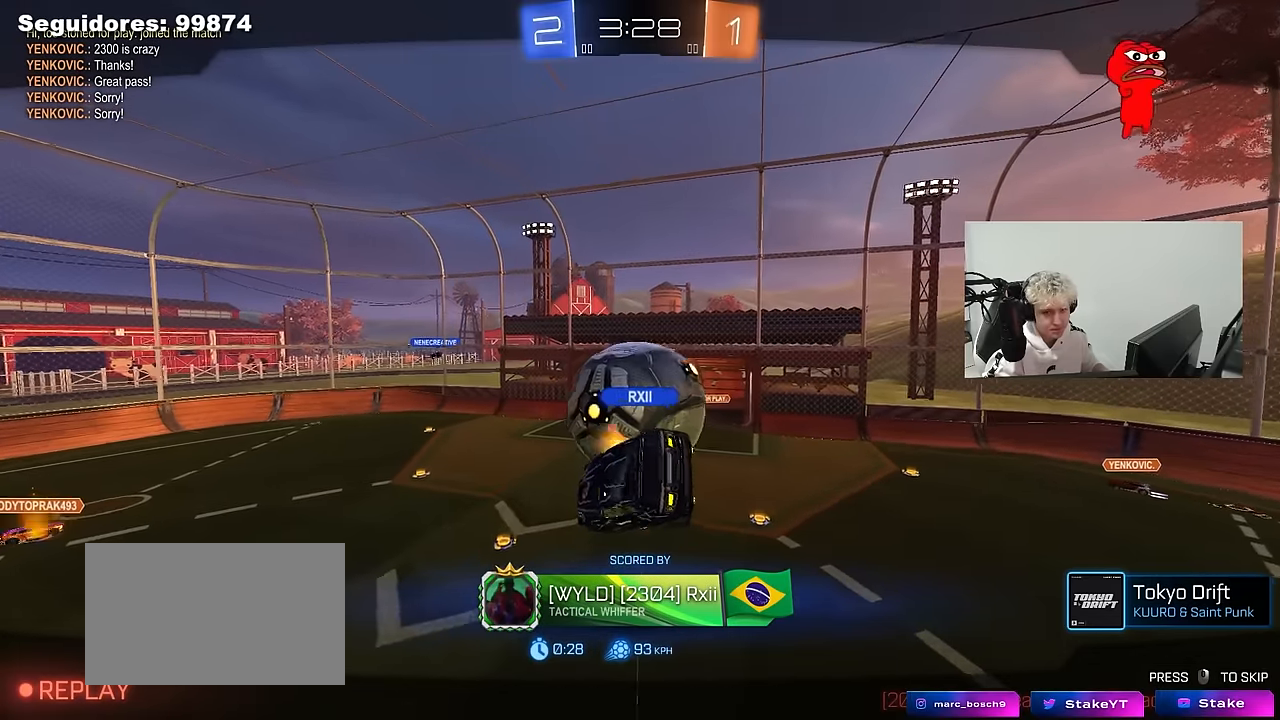
{"keys": [], "mouse": ["right"], "mouse_move": "up", "events": [[367, "mouse_right", "down"]]}
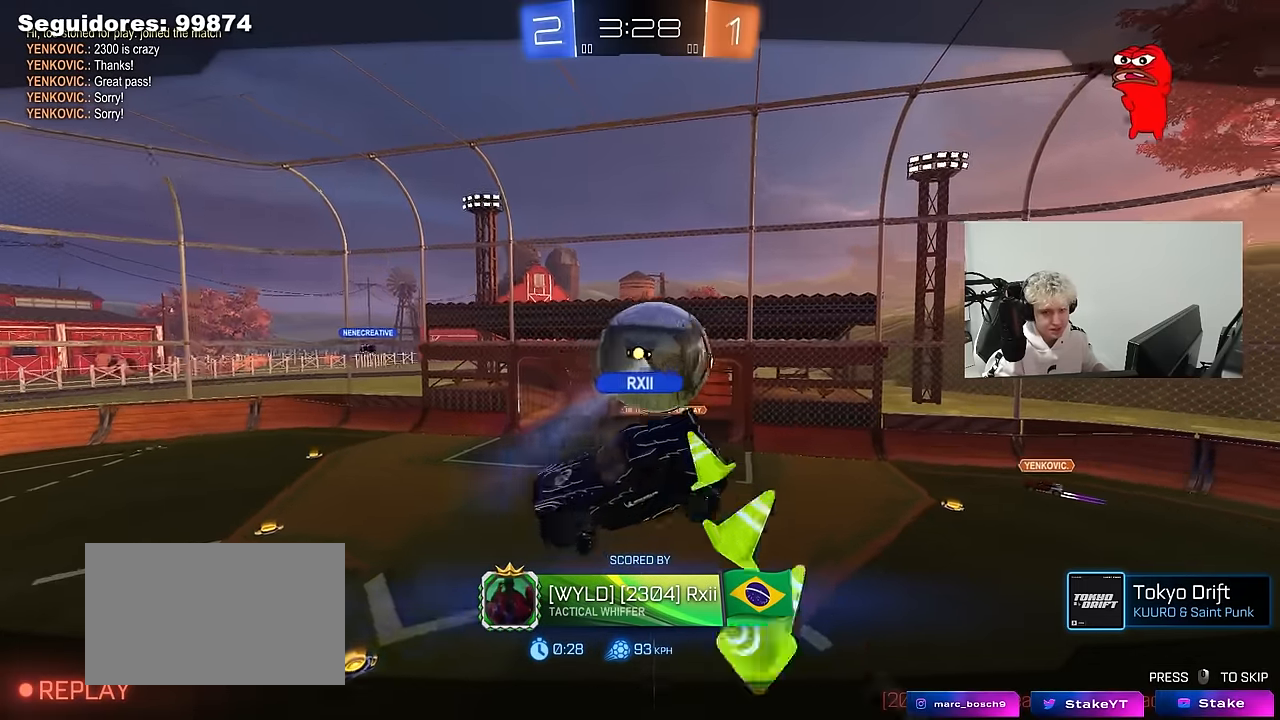
{"keys": [], "mouse": [], "mouse_move": "up", "events": [[50, "mouse_right", "up"], [150, "mouse_right", "down"], [333, "mouse_right", "up"]]}
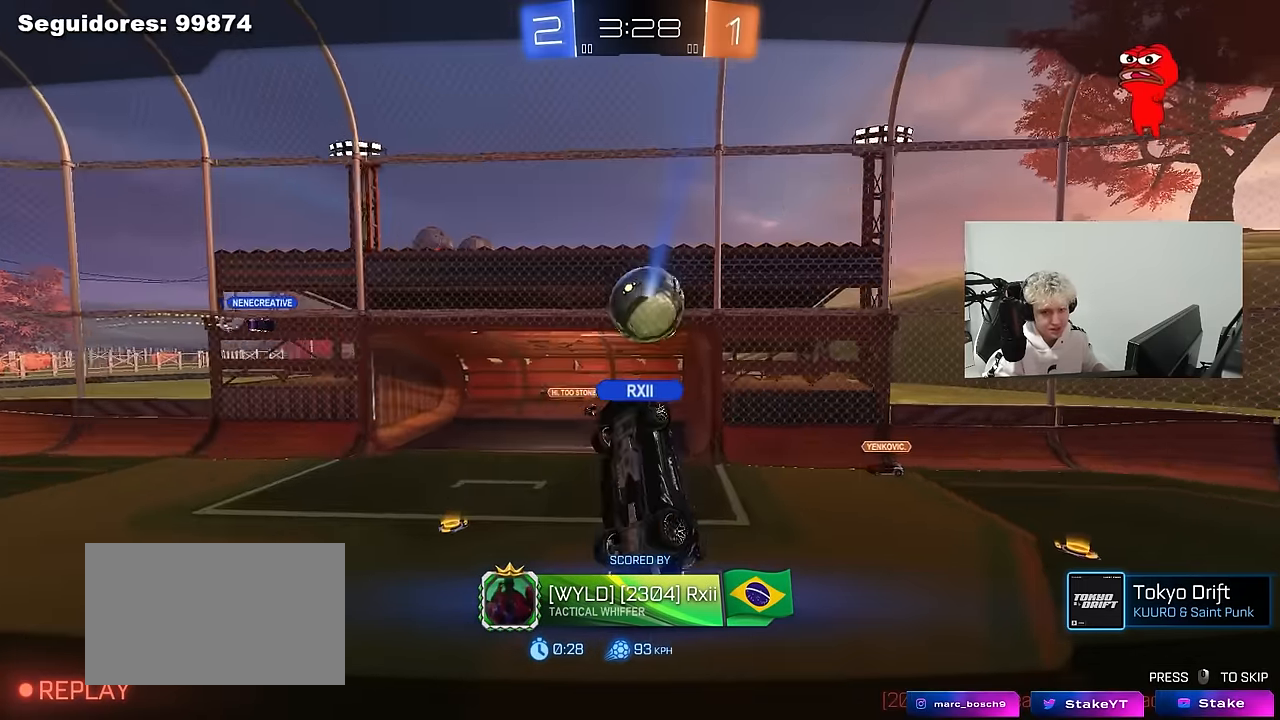
{"keys": [], "mouse": [], "mouse_move": "still", "events": [[17, "mouse_right", "down"], [200, "mouse_right", "up"], [300, "mouse_right", "down"], [483, "mouse_right", "up"]]}
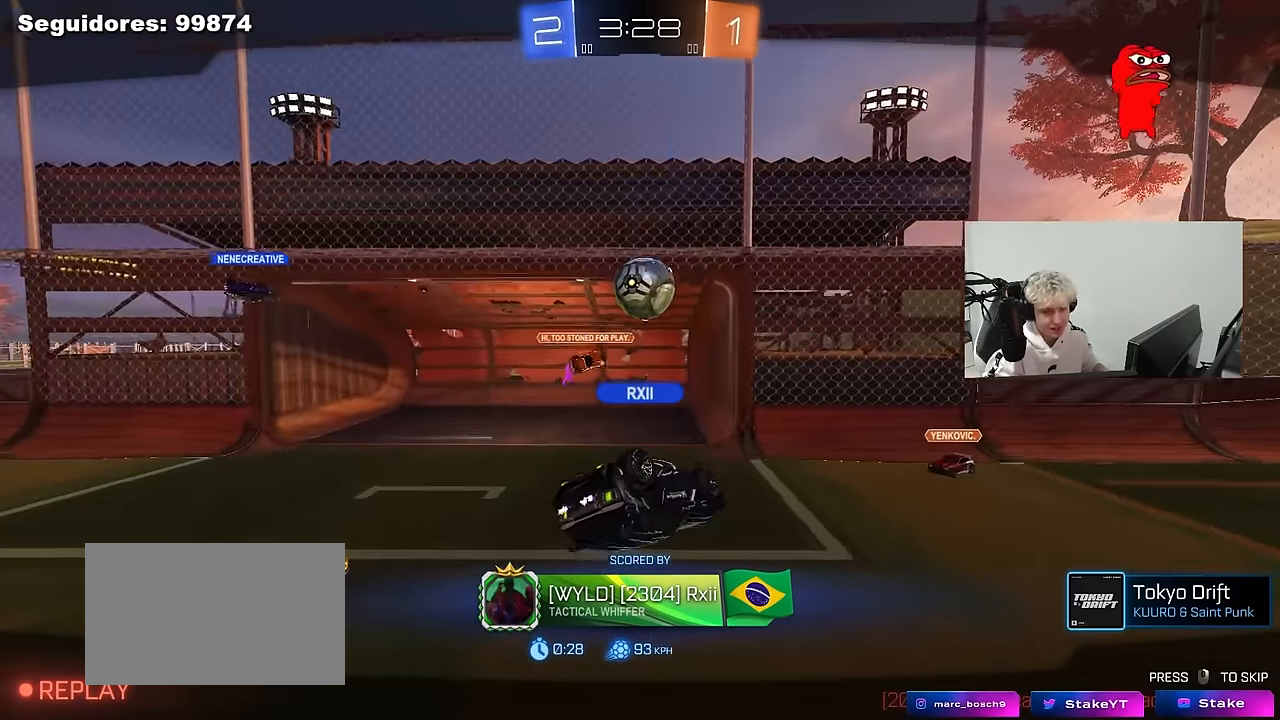
{"keys": ["tab"], "mouse": [], "mouse_move": "still", "events": [[133, "mouse_right", "down"], [250, "mouse_right", "up"], [367, "mouse_right", "down"], [500, "mouse_right", "up"], [500, "tab", "down"]]}
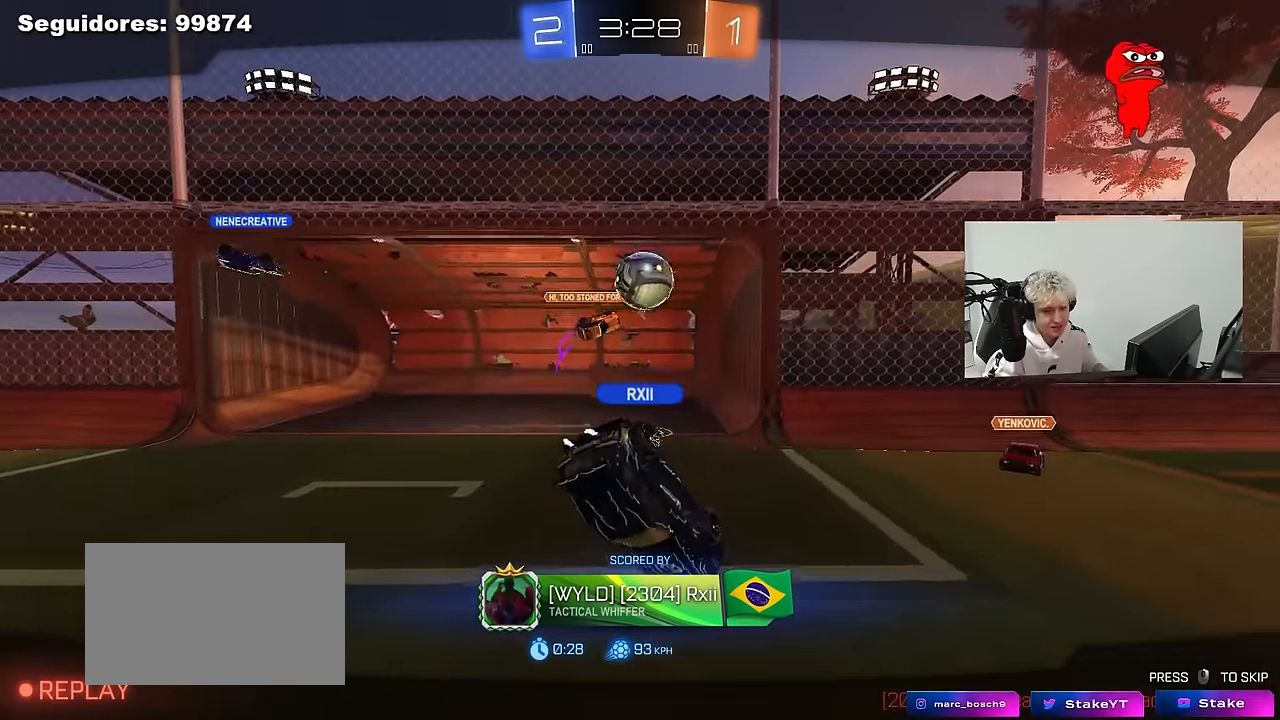
{"keys": ["z"], "mouse": ["right"], "mouse_move": "still", "events": [[100, "mouse_right", "down"], [183, "tab", "up"], [283, "mouse_right", "up"], [433, "mouse_right", "down"], [467, "z", "down"]]}
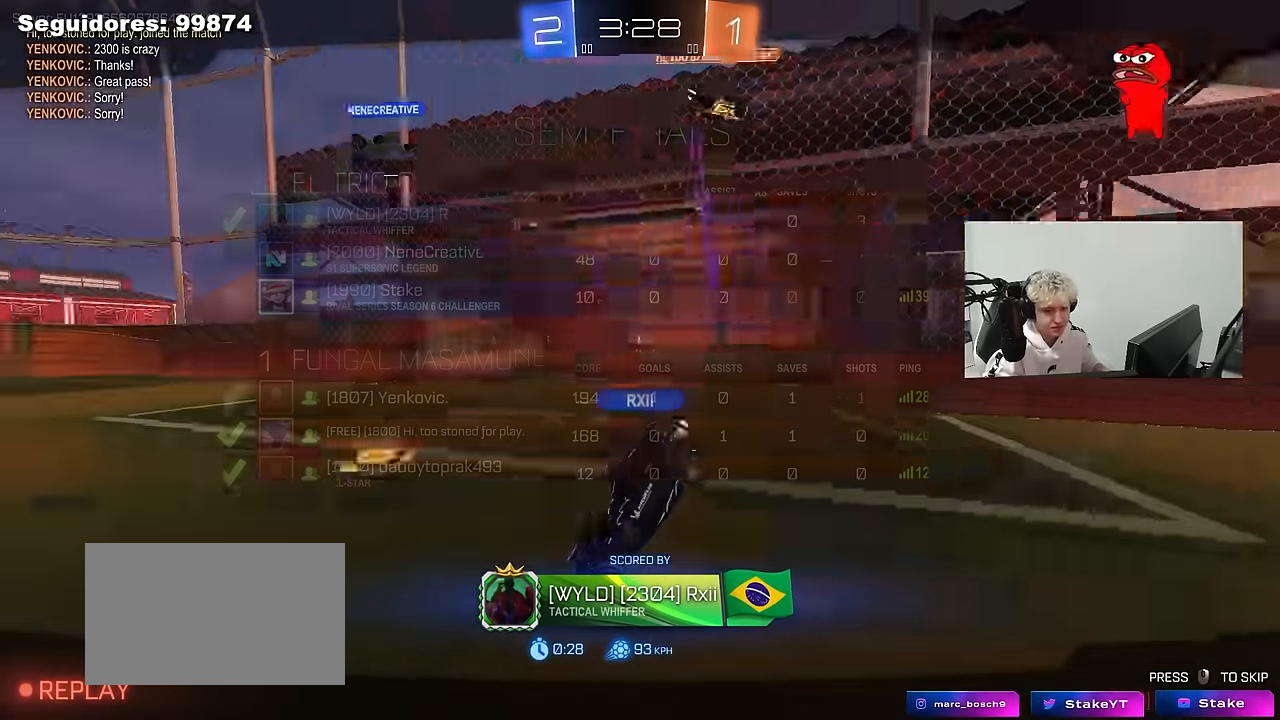
{"keys": [], "mouse": ["right"], "mouse_move": "still", "events": [[17, "x", "down"], [67, "z", "up"], [167, "mouse_right", "up"], [167, "x", "up"], [300, "mouse_right", "down"], [300, "z", "down"], [350, "x", "down"], [400, "z", "up"], [450, "x", "up"]]}
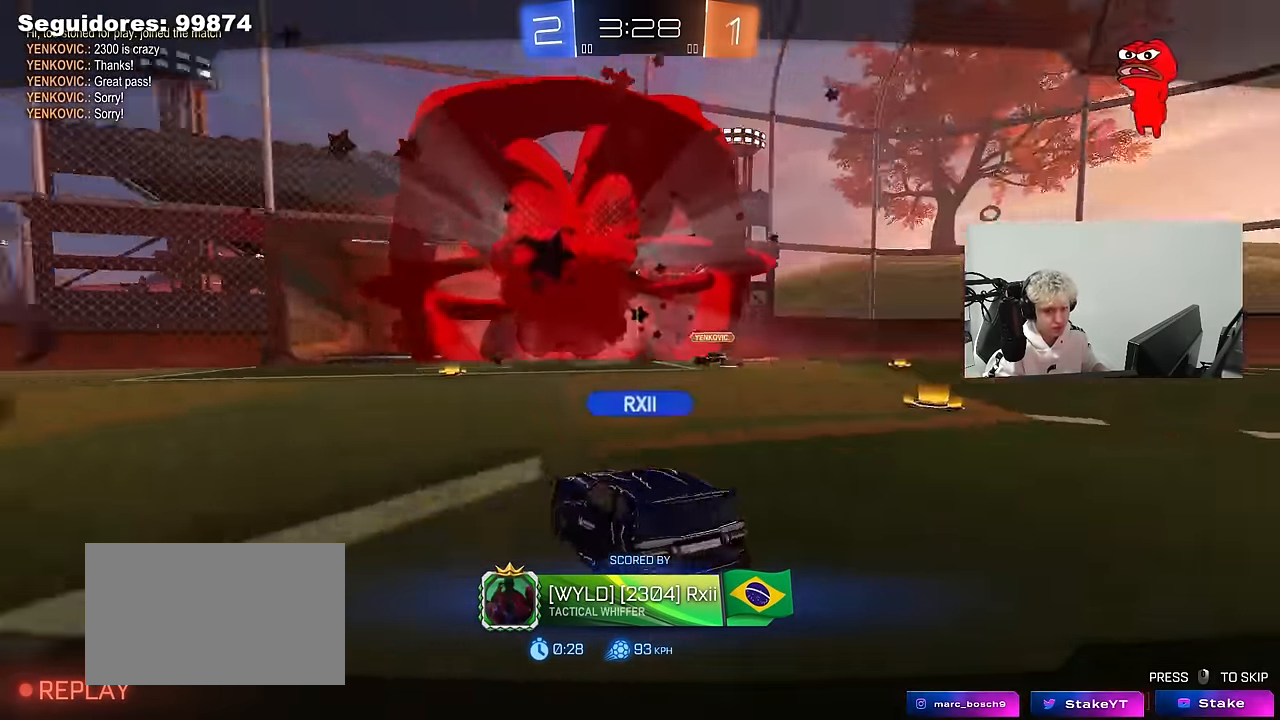
{"keys": [], "mouse": ["right"], "mouse_move": "still", "events": [[33, "mouse_right", "up"], [83, "z", "down"], [133, "mouse_right", "down"], [133, "x", "down"], [217, "z", "up"], [267, "x", "up"], [317, "mouse_right", "up"], [417, "mouse_right", "down"], [417, "z", "down"], [500, "z", "up"]]}
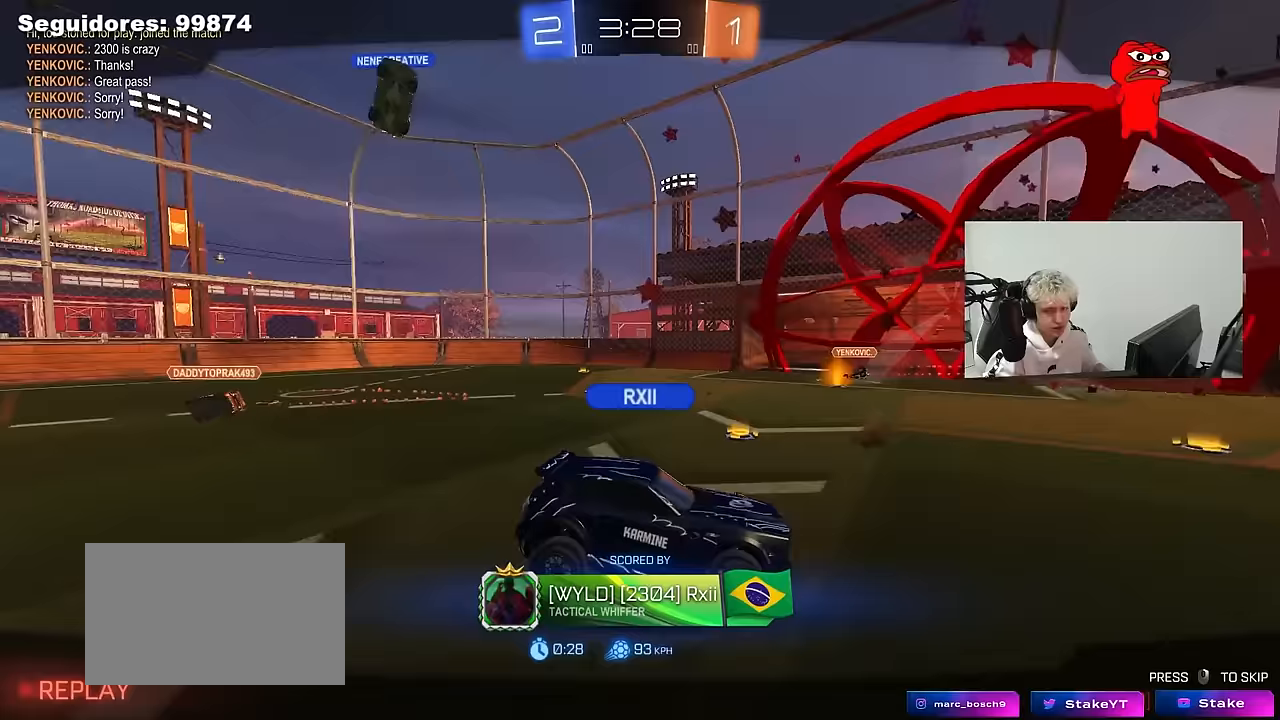
{"keys": [], "mouse": [], "mouse_move": "still", "events": [[150, "mouse_right", "up"], [233, "mouse_right", "down"], [233, "z", "down"], [333, "x", "down"], [433, "z", "up"], [483, "mouse_right", "up"], [483, "x", "up"]]}
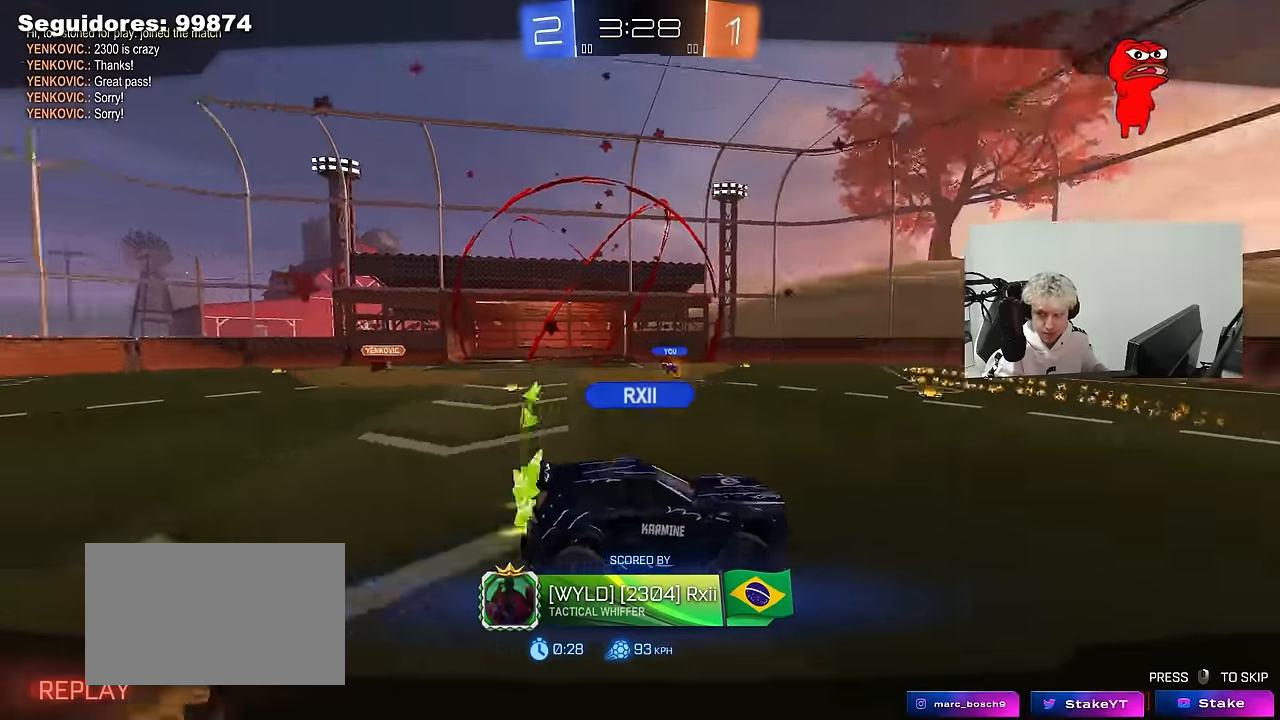
{"keys": [], "mouse": ["right"], "mouse_move": "still", "events": [[67, "mouse_right", "down"], [67, "z", "down"], [167, "x", "down"], [200, "z", "up"], [250, "mouse_right", "up"], [250, "x", "up"], [400, "mouse_right", "down"]]}
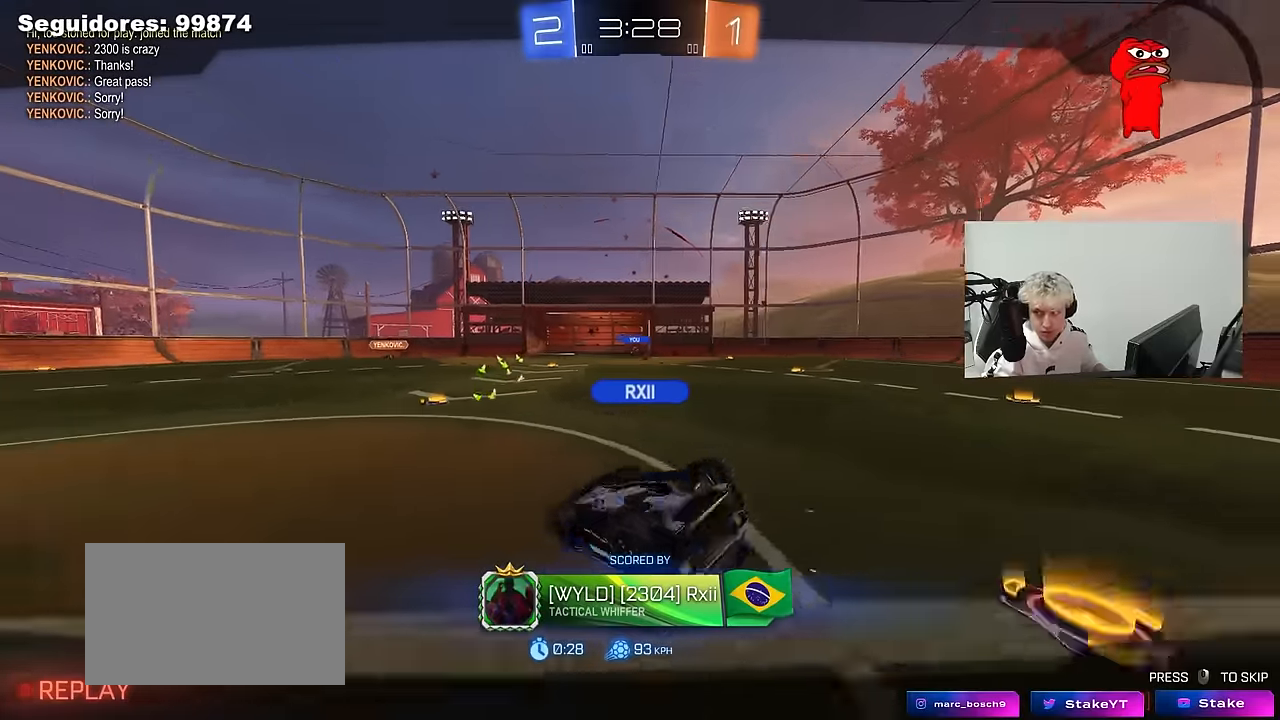
{"keys": ["z"], "mouse": [], "mouse_move": "still", "events": [[133, "mouse_right", "up"], [183, "mouse_right", "down"], [217, "z", "down"], [317, "x", "down"], [367, "z", "up"], [417, "mouse_right", "up"], [450, "x", "up"], [500, "z", "down"]]}
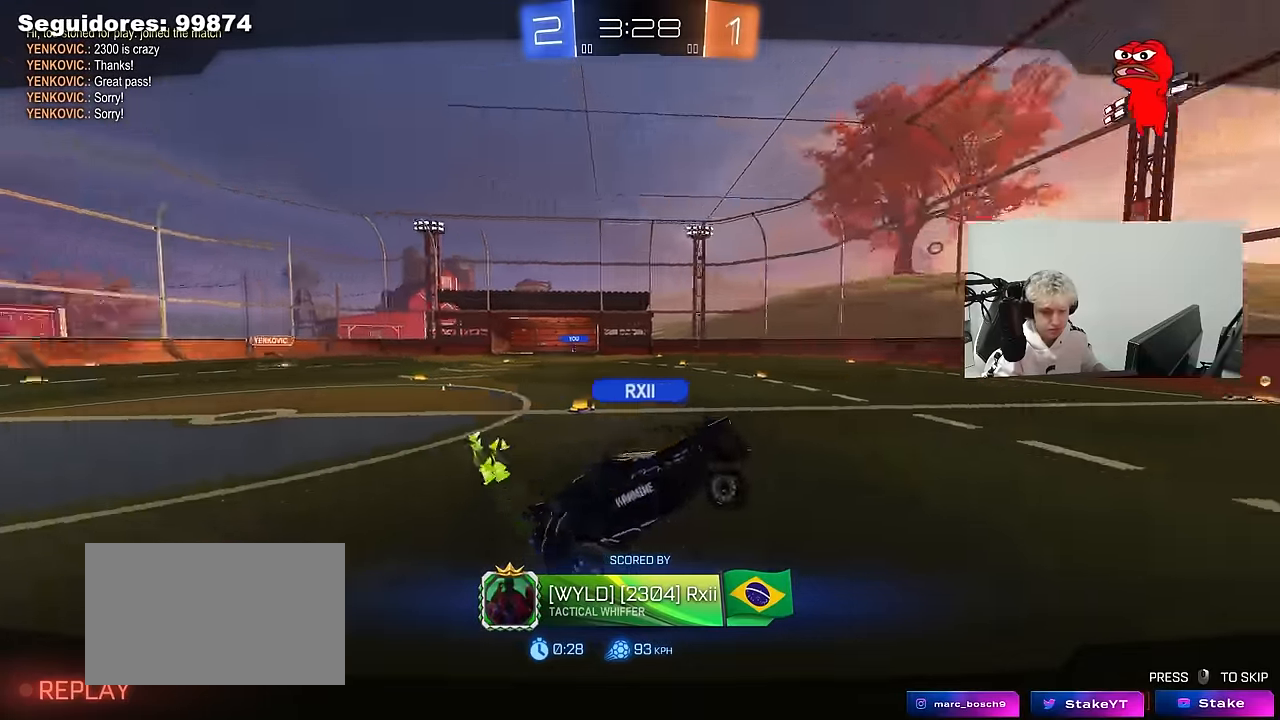
{"keys": ["x", "z"], "mouse": [], "mouse_move": "still", "events": [[100, "x", "down"], [183, "z", "up"], [250, "x", "up"], [383, "z", "down"], [467, "x", "down"]]}
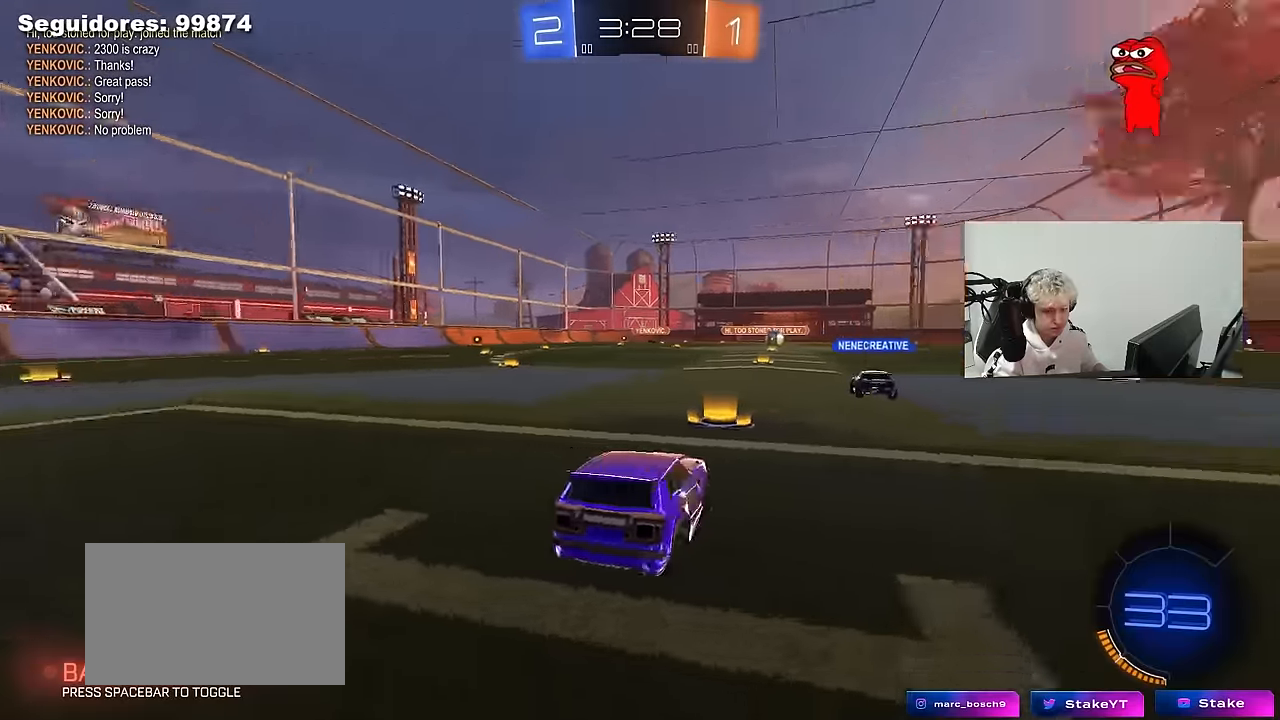
{"keys": [], "mouse": ["wheel"], "mouse_move": "still", "events": [[17, "z", "up"], [67, "x", "up"], [350, "x", "down"], [483, "mouse_wheel", "down"], [483, "x", "up"]]}
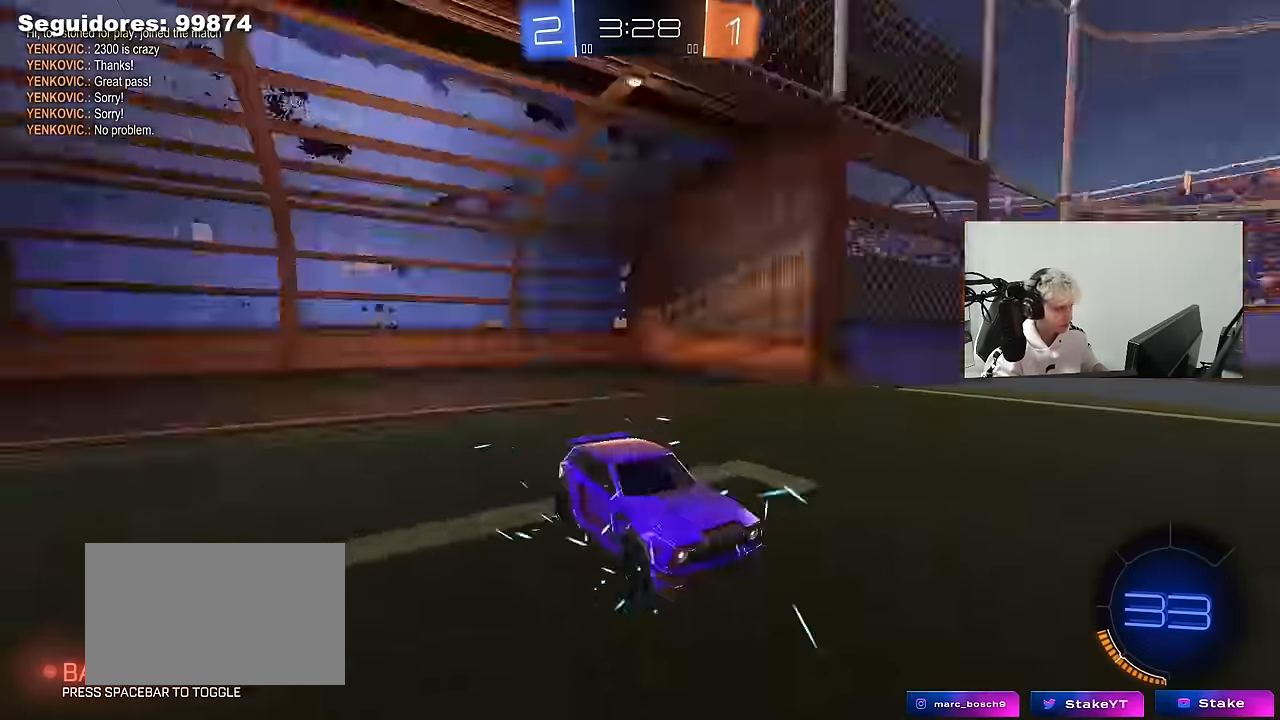
{"keys": [], "mouse": [], "mouse_move": "up", "events": [[133, "mouse_wheel", "up"], [317, "mouse_wheel", "down"], [500, "mouse_wheel", "up"]]}
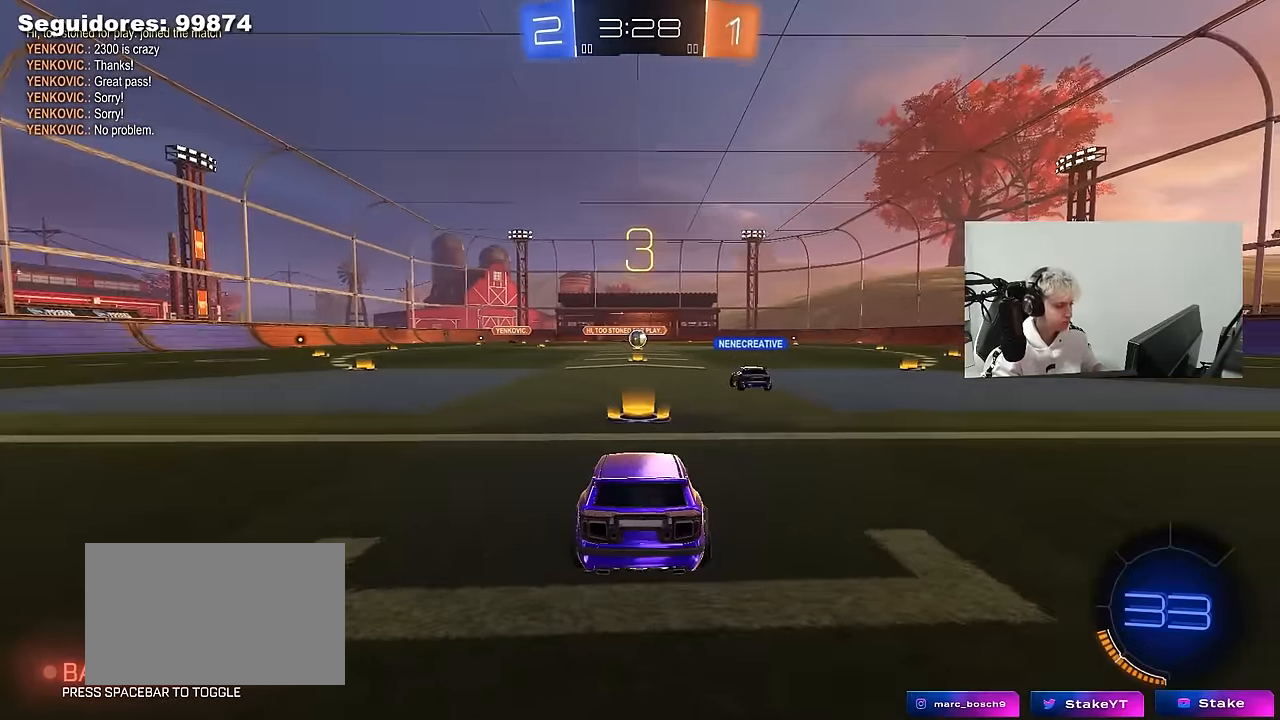
{"keys": ["tab"], "mouse": [], "mouse_move": "up", "events": [[333, "mouse_wheel", "down"], [433, "mouse_wheel", "up"], [466, "tab", "down"]]}
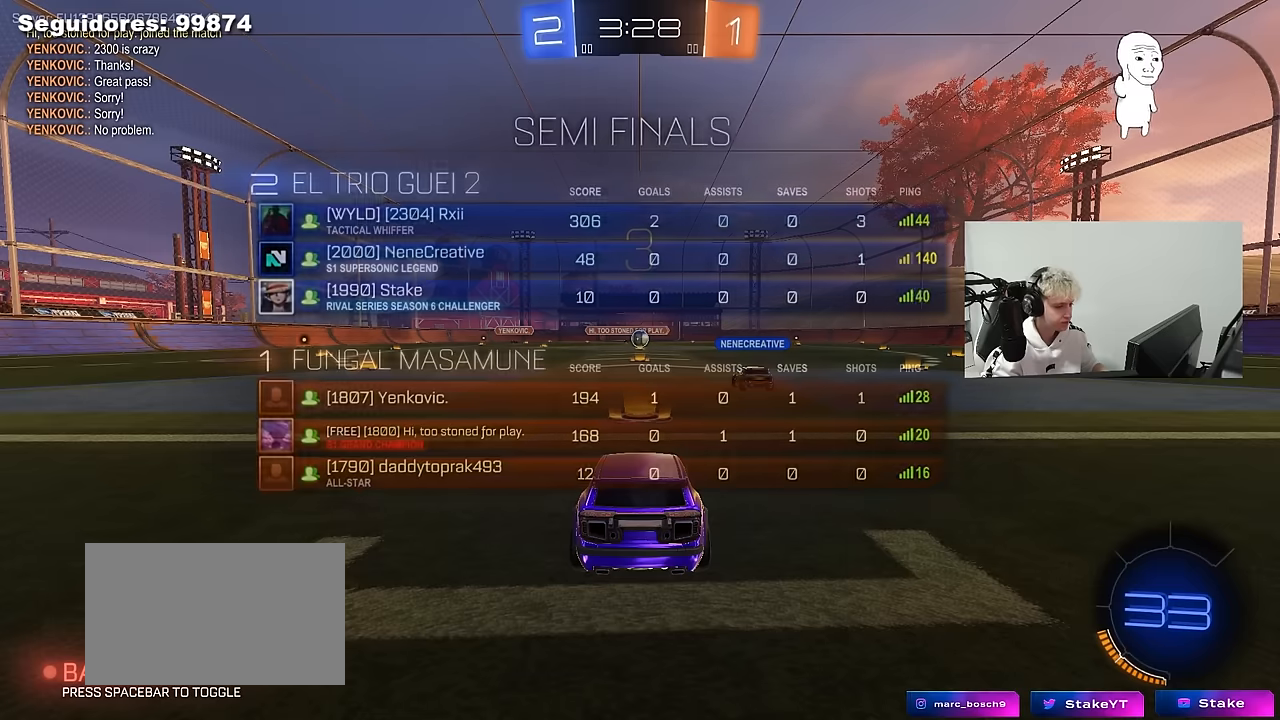
{"keys": ["w"], "mouse": ["left"], "mouse_move": "down-right", "events": [[66, "mouse_left", "down"], [200, "w", "down"], [350, "tab", "up"]]}
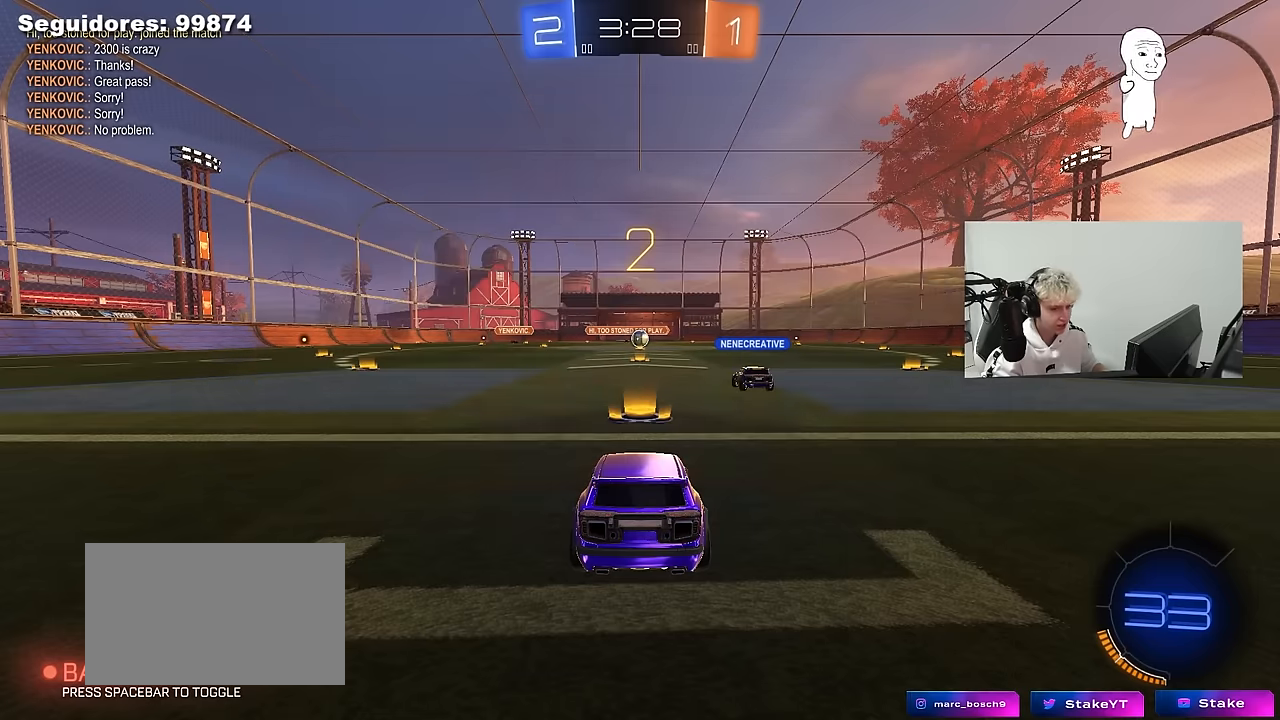
{"keys": ["tab", "w"], "mouse": ["left"], "mouse_move": "right", "events": [[183, "tab", "down"]]}
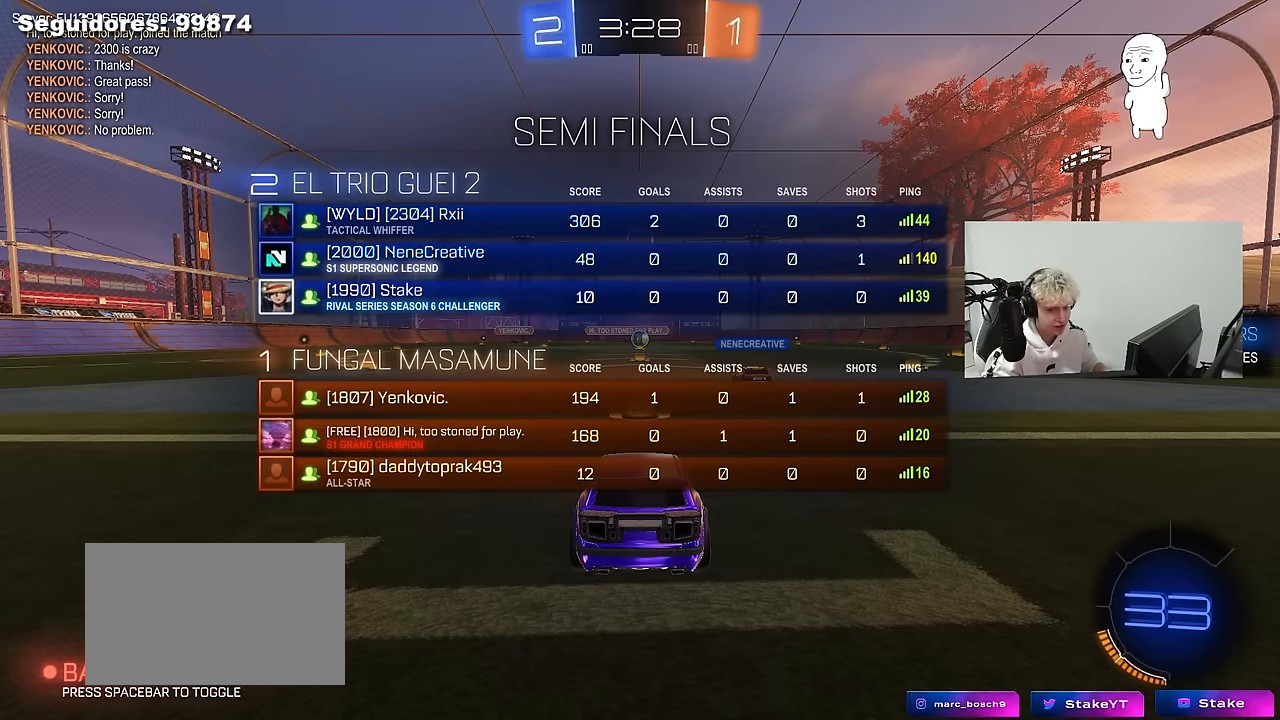
{"keys": ["w"], "mouse": ["left"], "mouse_move": "left", "events": [[333, "tab", "up"]]}
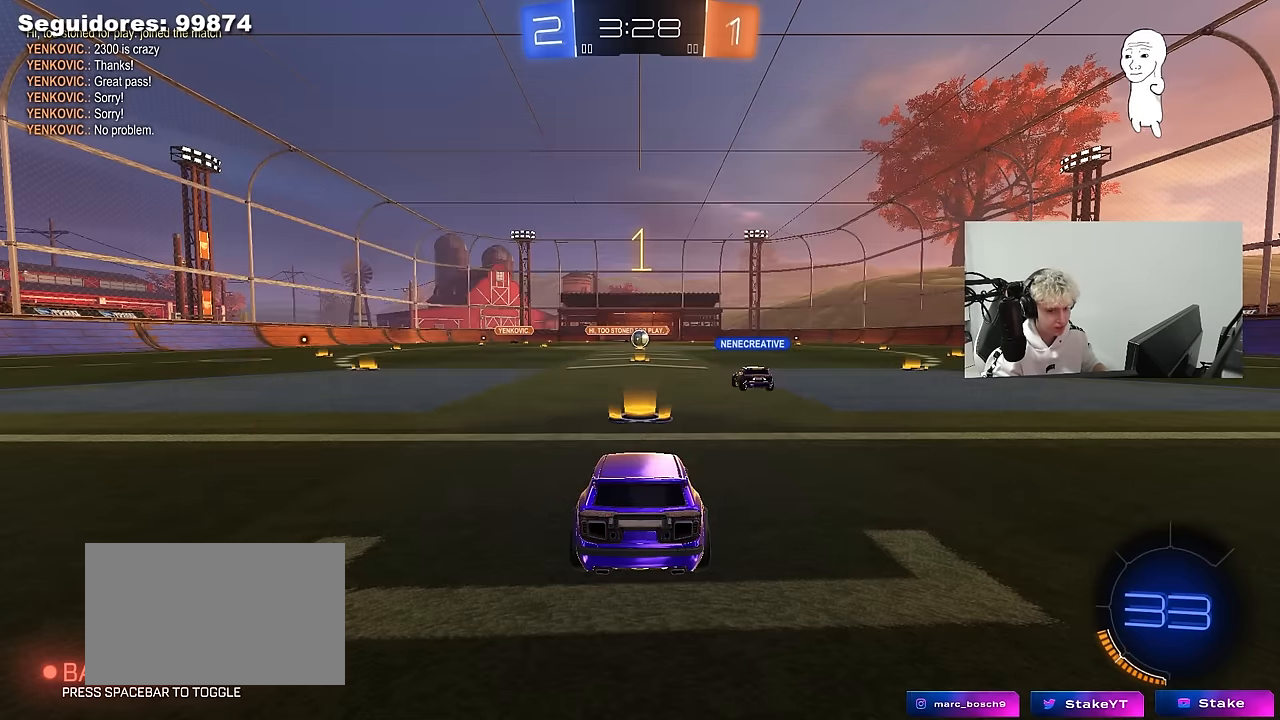
{"keys": ["d", "w"], "mouse": ["left"], "mouse_move": "left", "events": [[116, "d", "down"]]}
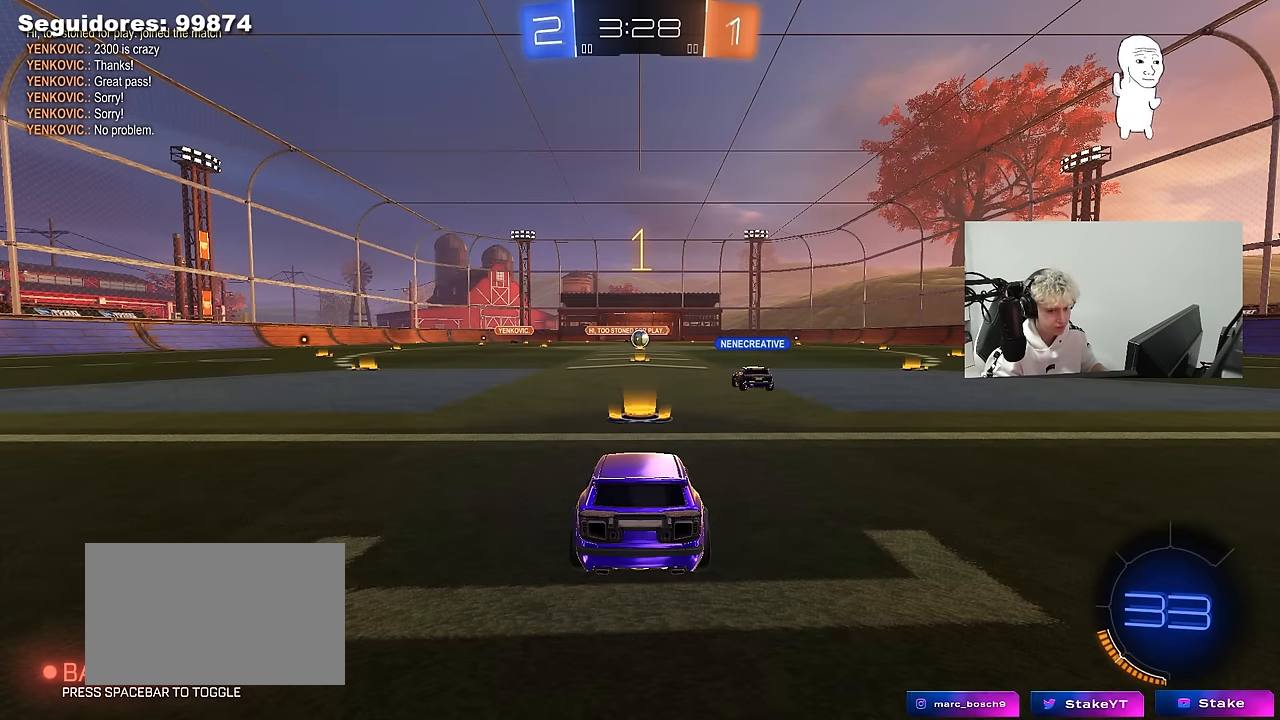
{"keys": ["d", "w"], "mouse": ["left"], "mouse_move": "still", "events": []}
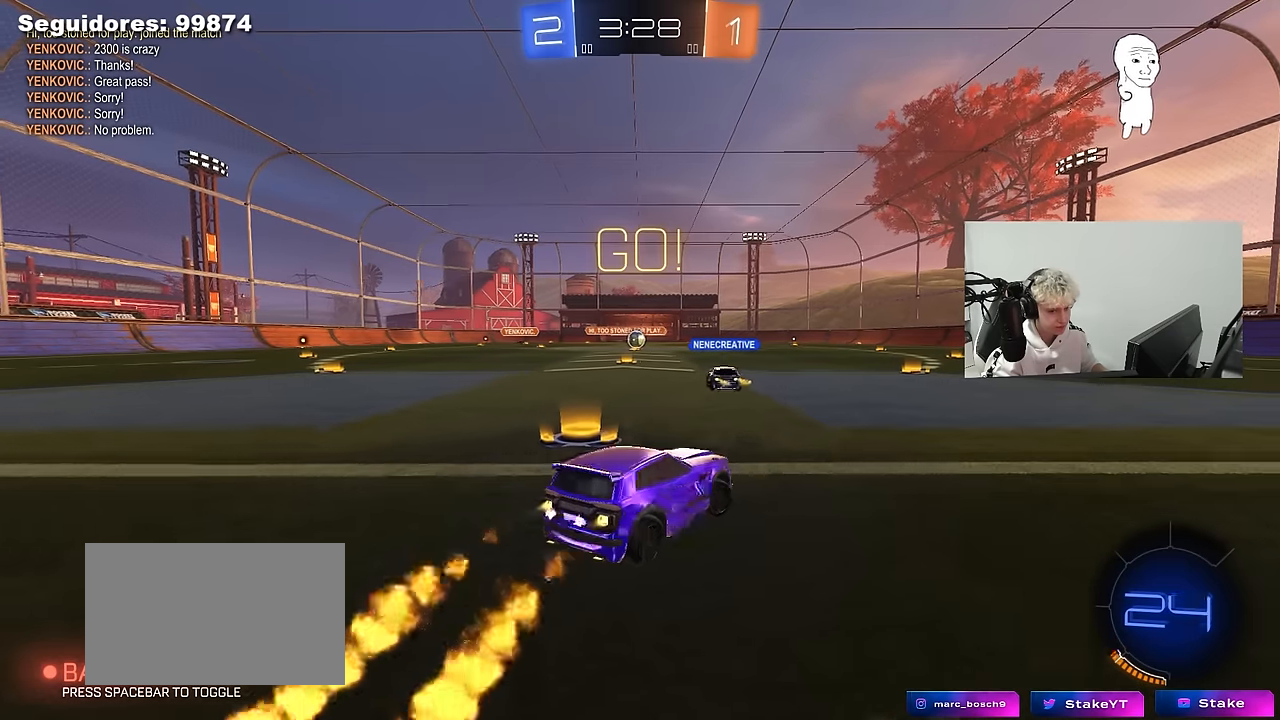
{"keys": ["d", "s", "shift"], "mouse": ["left", "right"], "mouse_move": "up-left", "events": [[283, "d", "up"], [283, "mouse_right", "down"], [383, "d", "down"], [383, "mouse_right", "up"], [383, "shift", "down"], [433, "mouse_right", "down"], [466, "s", "down"], [466, "w", "up"]]}
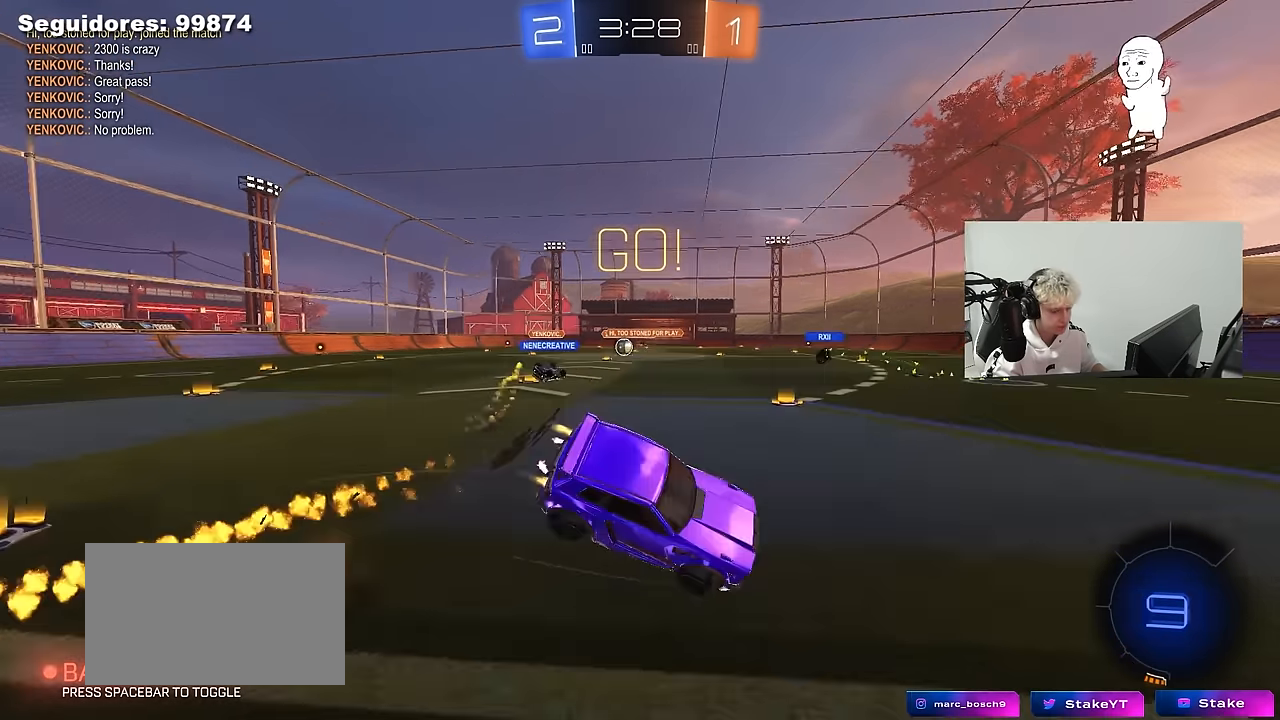
{"keys": ["d", "s", "shift"], "mouse": ["left"], "mouse_move": "still", "events": [[66, "mouse_right", "up"], [300, "s", "up"], [450, "s", "down"]]}
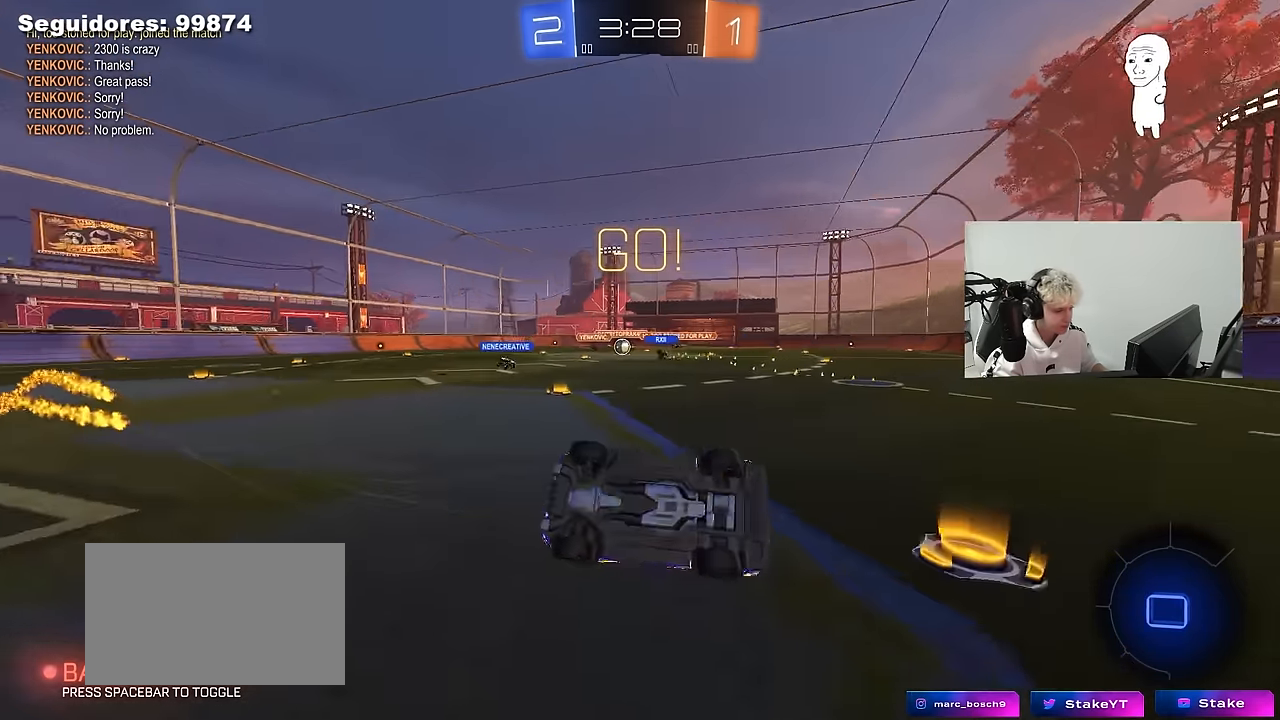
{"keys": ["w"], "mouse": [], "mouse_move": "still", "events": [[133, "a", "down"], [183, "d", "up"], [183, "shift", "up"], [216, "mouse_left", "up"], [266, "a", "up"], [266, "s", "up"], [500, "w", "down"]]}